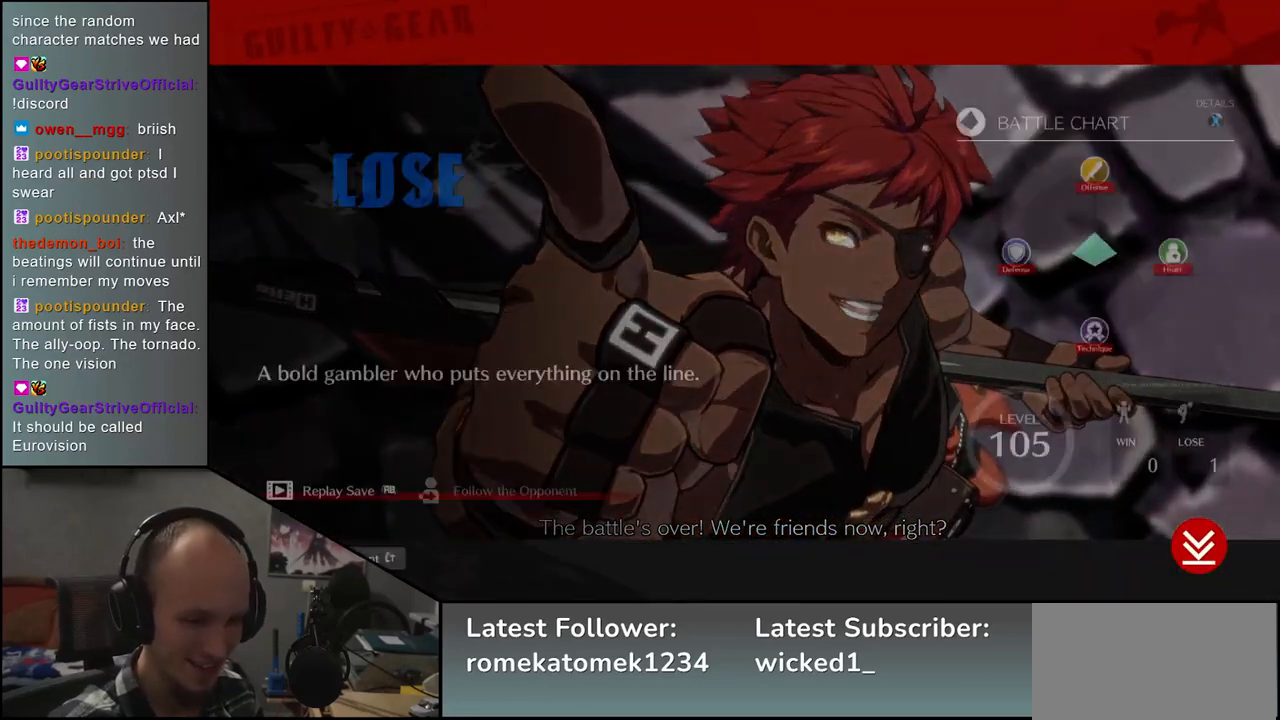
Gameplay with a controller (arcade stick); each line is a JSON object with the inputs held at the frame after it. "events" lists button and stick changes between this image and that frame as [ms after this image, input, new state], when the widget could be followed in between. Not read: L3 R3.
{"buttons": [], "left_stick": "center", "events": []}
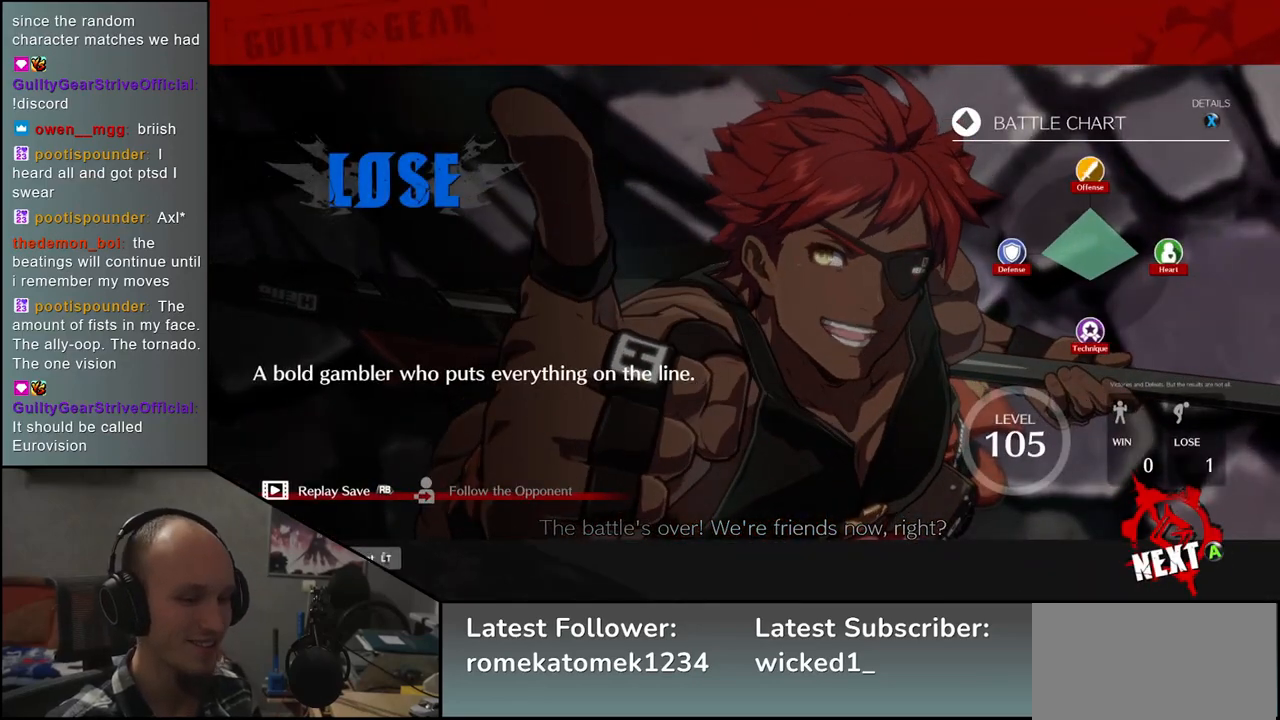
{"buttons": [], "left_stick": "center", "events": []}
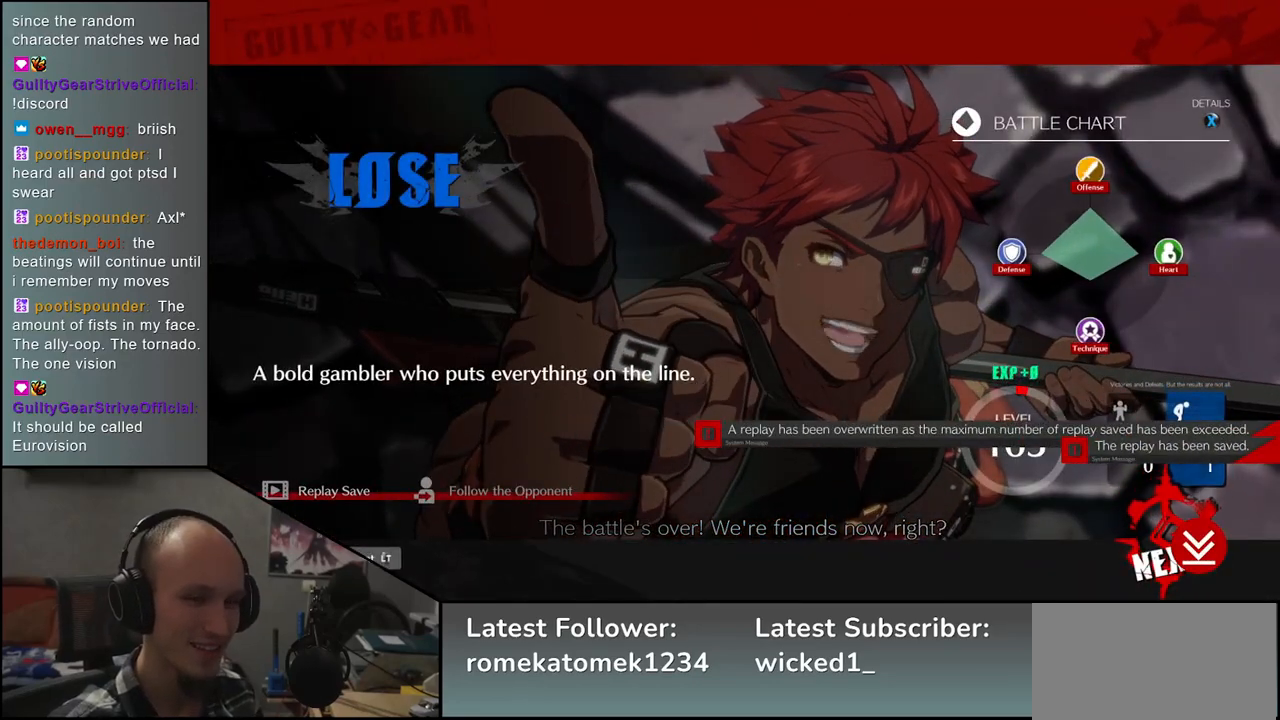
{"buttons": [], "left_stick": "center", "events": [[50, "L1", "down"], [133, "L1", "up"]]}
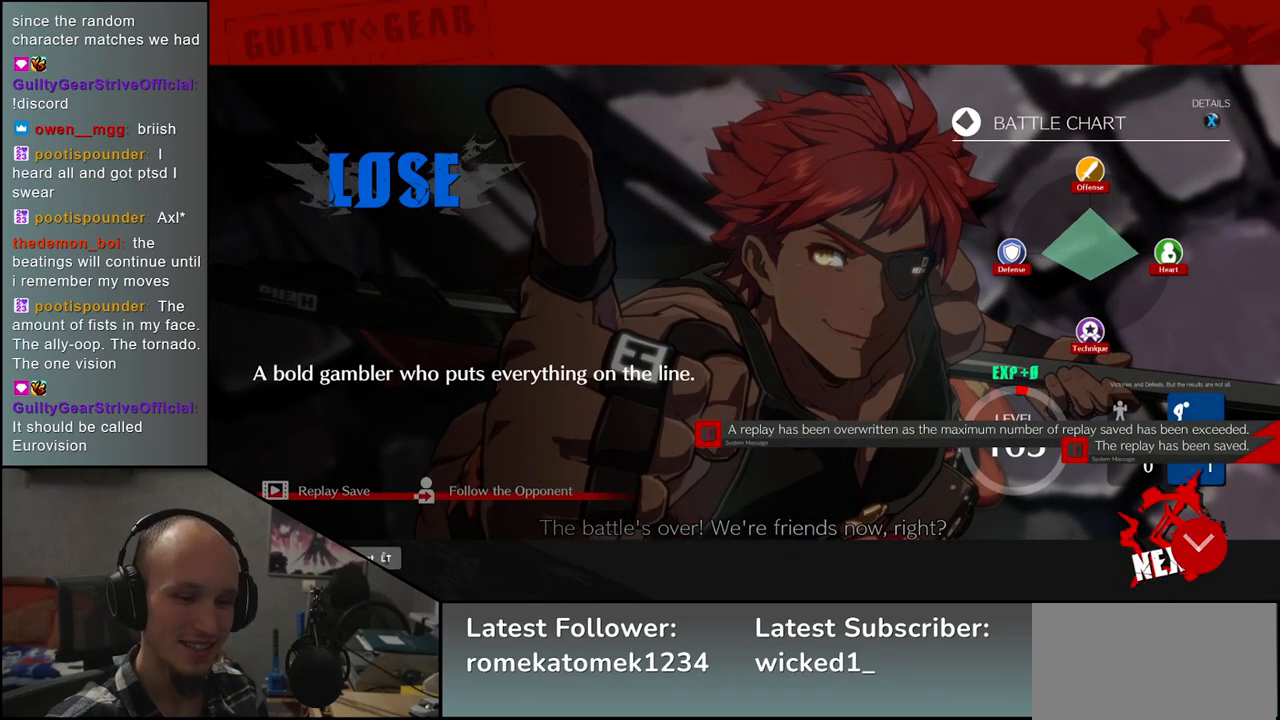
{"buttons": [], "left_stick": "center", "events": [[167, "L1", "down"], [283, "L1", "up"]]}